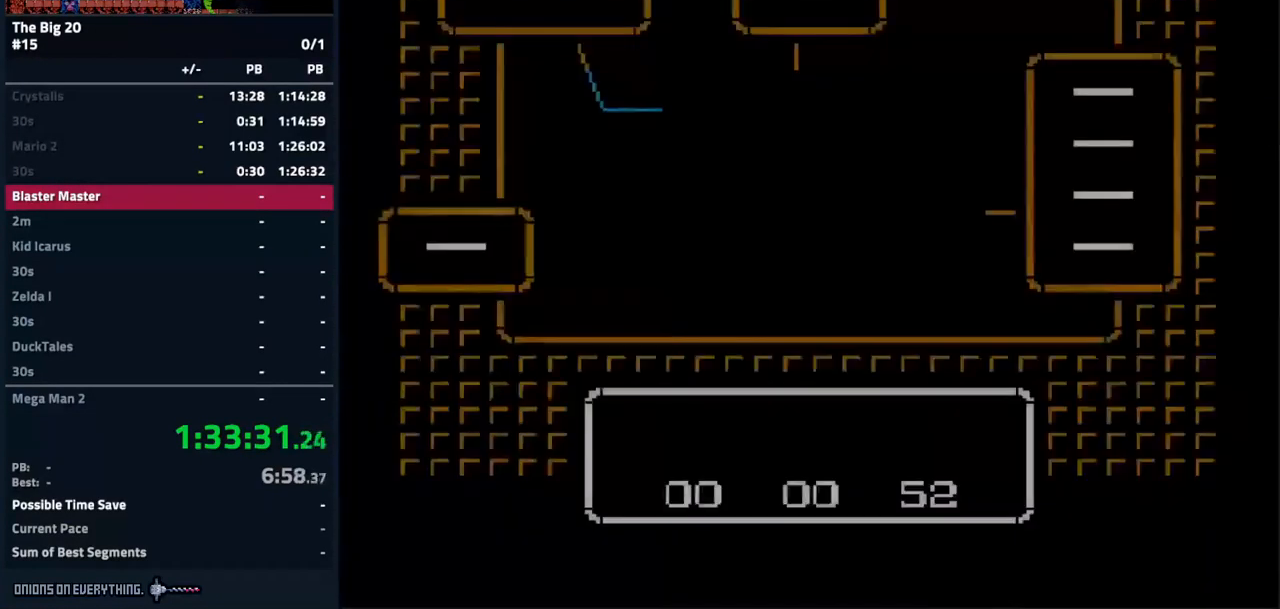
Gameplay with a controller (Nintendo layout); each line is a JSON object with the inputs held at the frame after it (dt_ms = milliseconds from this image to that frame). "events" lists button and stick changes between this image and that frame as [ms after this image, input, new state], when the widget could be followed in between. Not read: L3 R3.
{"dt_ms": 500, "buttons": [], "events": [[83, "START", "down"], [250, "START", "up"]]}
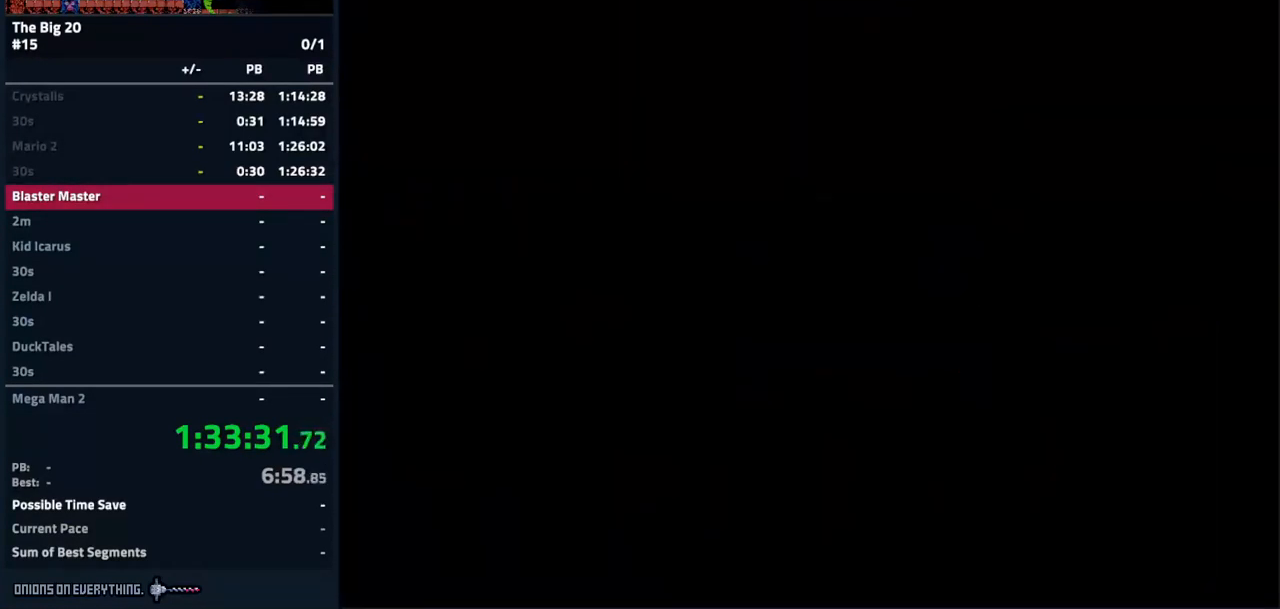
{"dt_ms": 500, "buttons": ["DPAD_LEFT"], "events": [[33, "DPAD_LEFT", "down"], [416, "B", "down"], [500, "B", "up"]]}
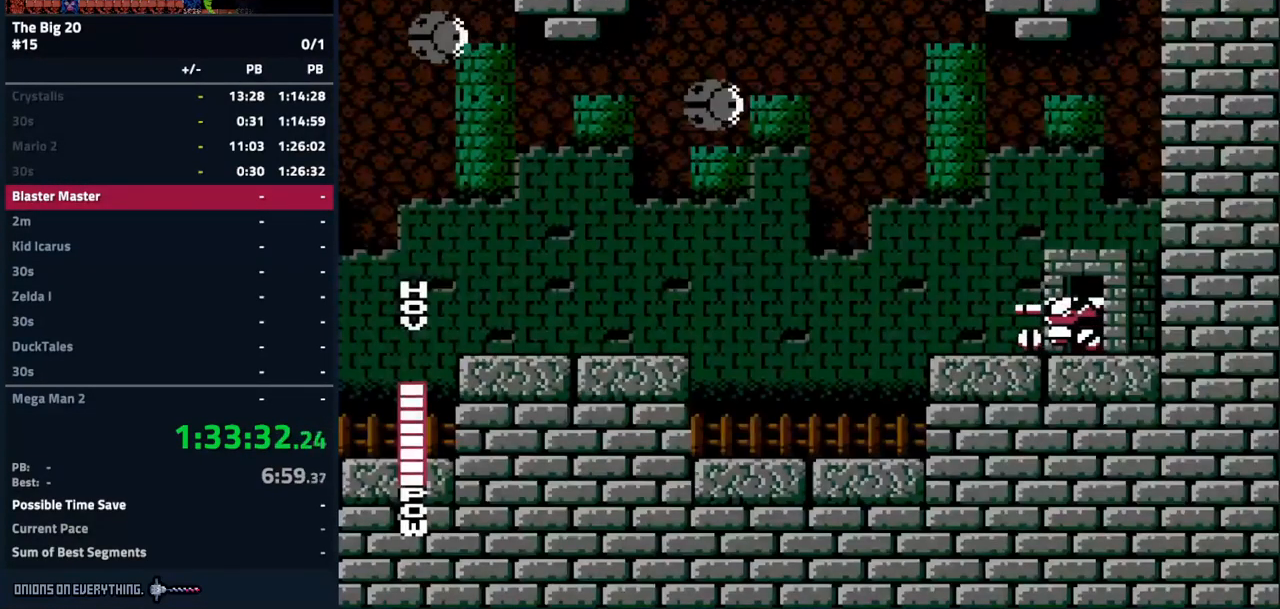
{"dt_ms": 500, "buttons": ["B"], "events": [[133, "B", "down"], [200, "B", "up"], [300, "B", "down"], [316, "DPAD_LEFT", "up"], [383, "B", "up"], [466, "B", "down"]]}
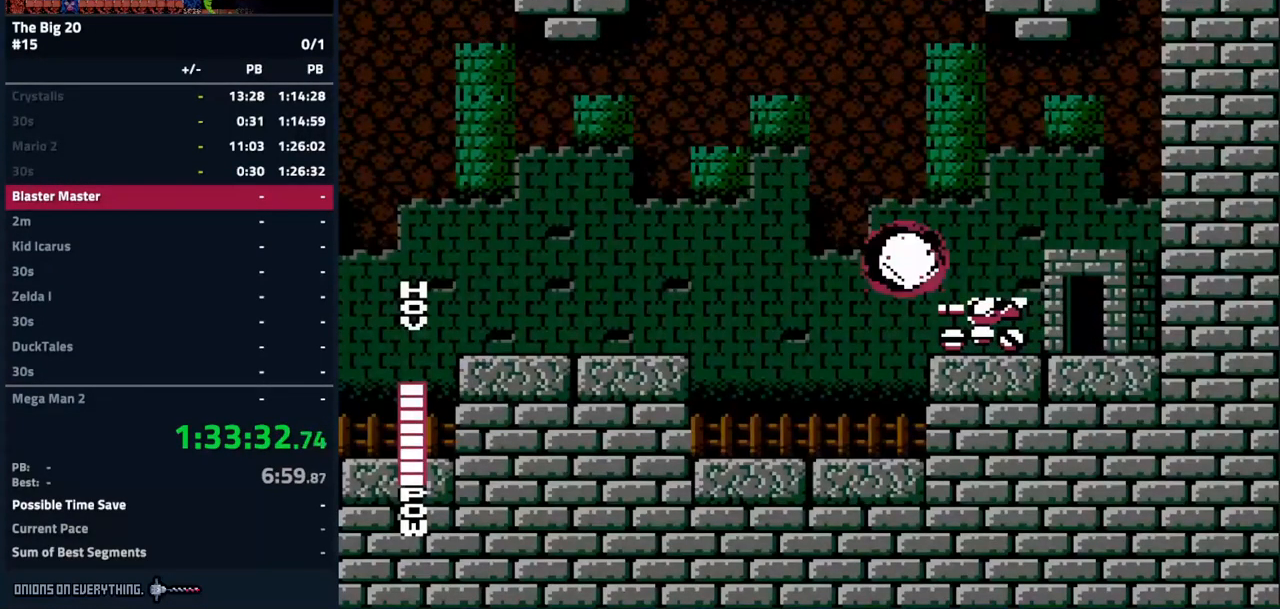
{"dt_ms": 500, "buttons": ["A", "DPAD_LEFT"], "events": [[50, "B", "up"], [83, "DPAD_LEFT", "down"], [250, "A", "down"]]}
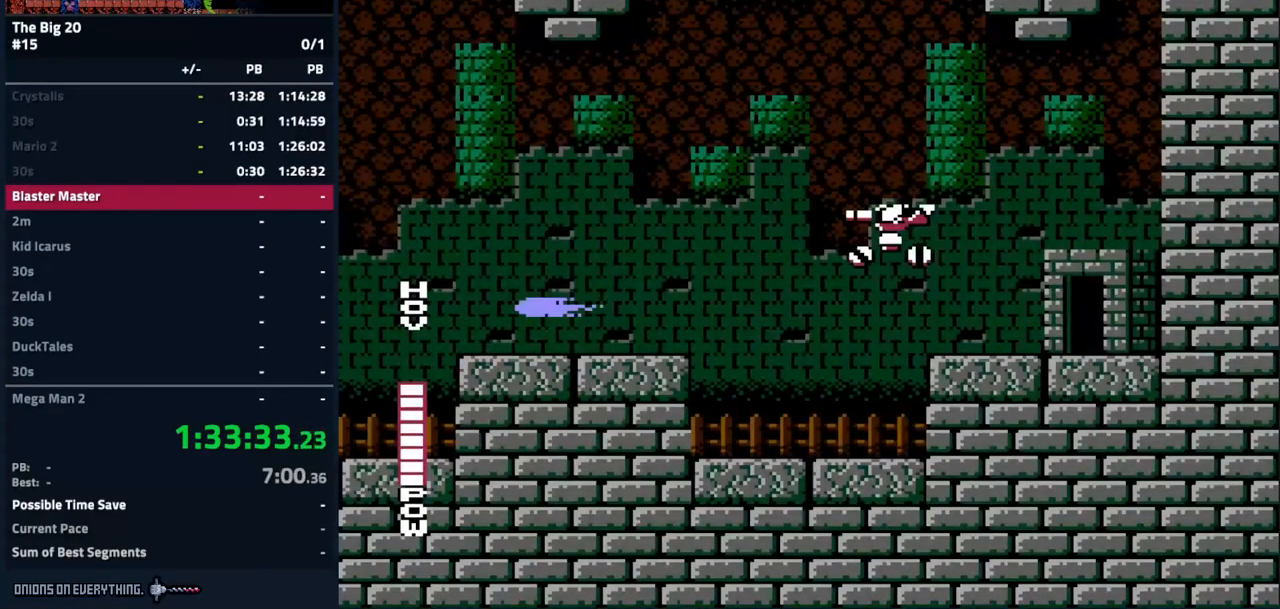
{"dt_ms": 500, "buttons": ["DPAD_LEFT"], "events": [[150, "B", "down"], [300, "B", "up"], [333, "A", "up"], [366, "B", "down"], [483, "B", "up"]]}
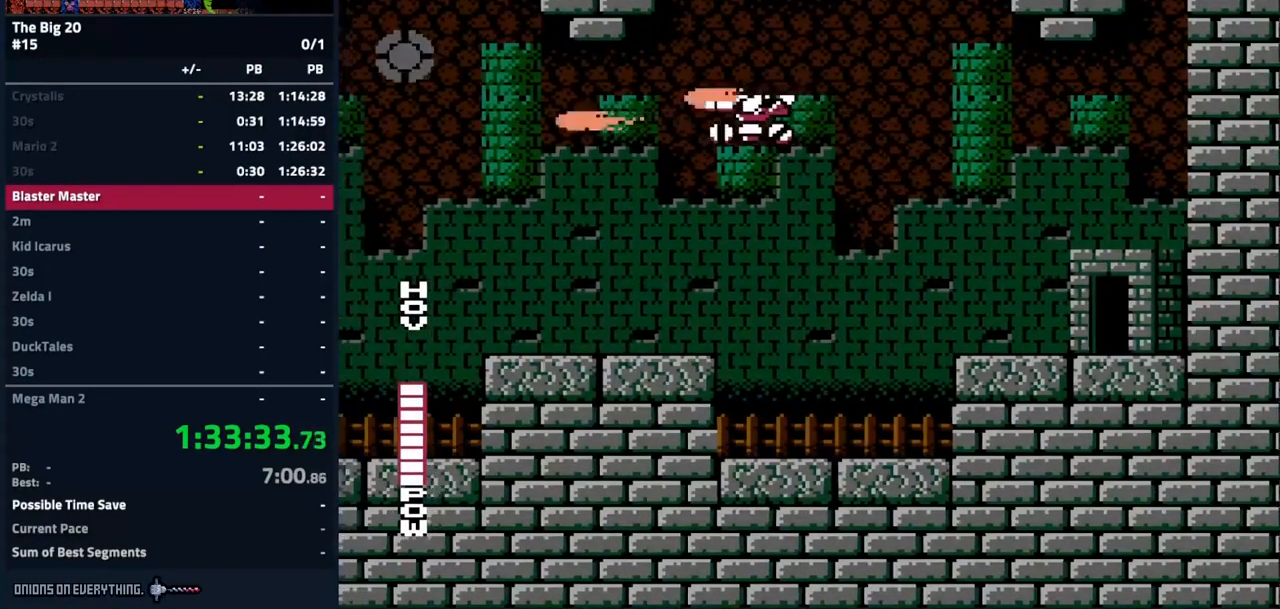
{"dt_ms": 500, "buttons": ["DPAD_LEFT"], "events": [[83, "B", "down"], [183, "B", "up"]]}
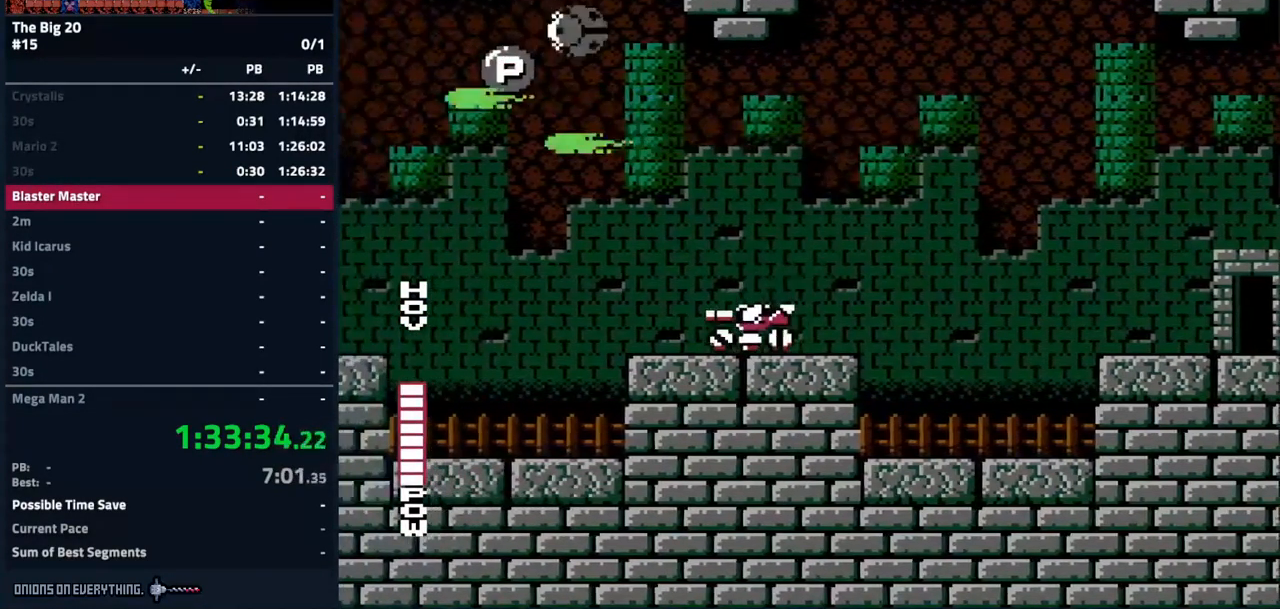
{"dt_ms": 500, "buttons": ["DPAD_UP", "DPAD_LEFT"], "events": [[150, "DPAD_UP", "down"], [216, "DPAD_RIGHT", "down"], [250, "DPAD_RIGHT", "up"], [333, "B", "down"], [466, "B", "up"]]}
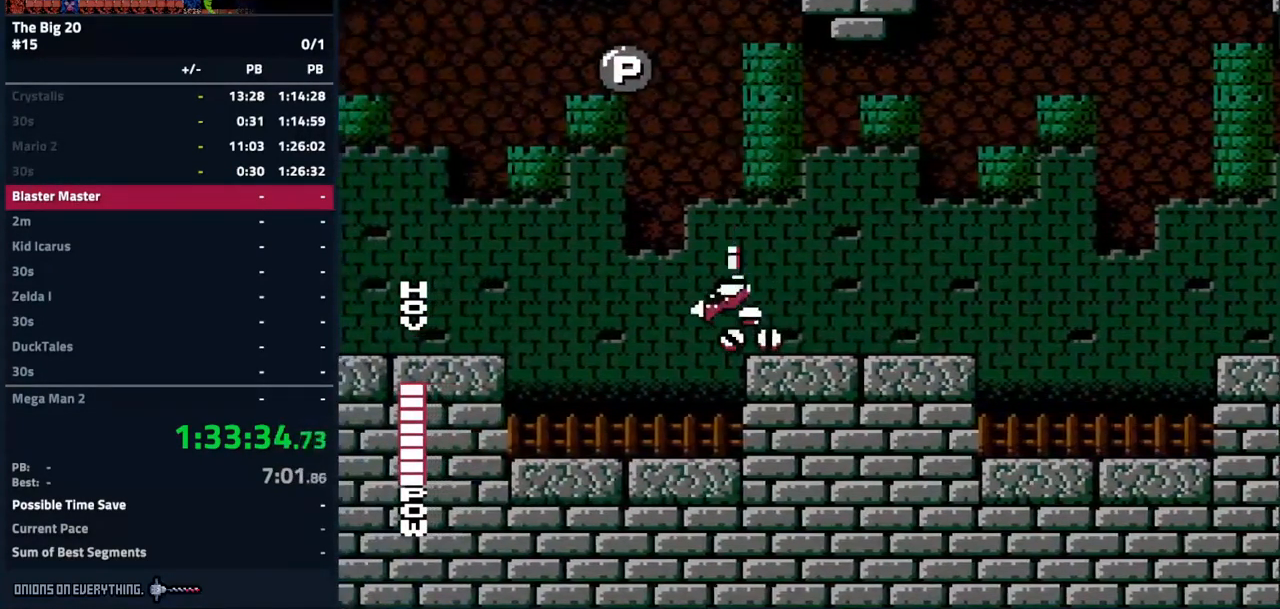
{"dt_ms": 500, "buttons": ["DPAD_LEFT"], "events": [[16, "A", "down"], [166, "DPAD_UP", "up"], [433, "A", "up"]]}
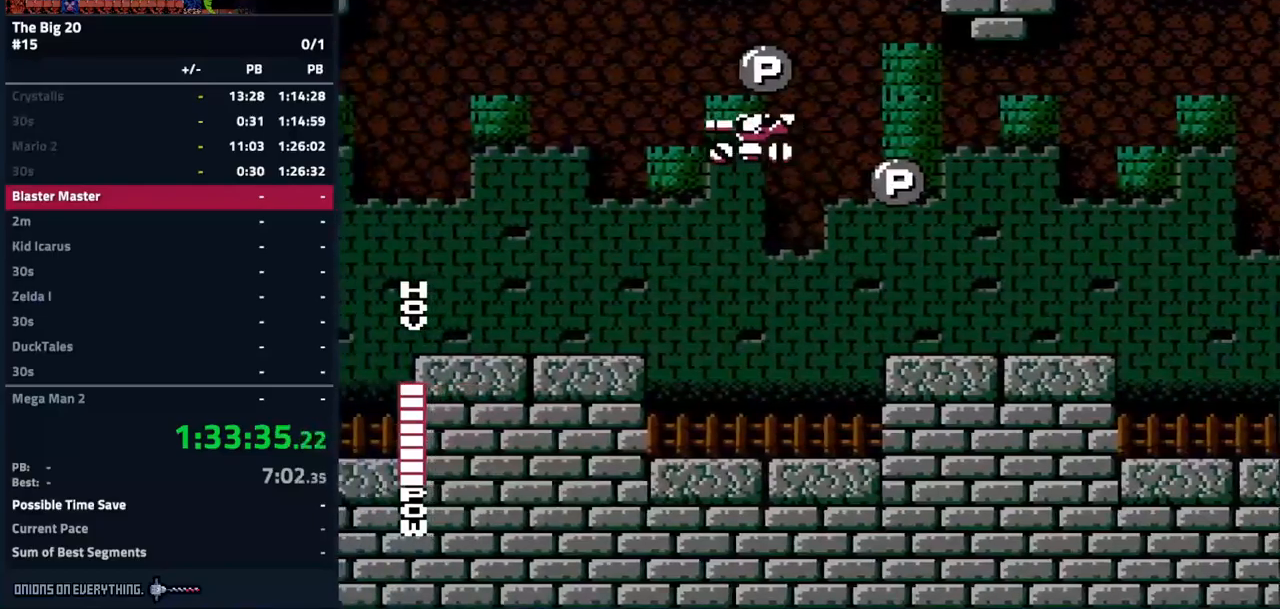
{"dt_ms": 500, "buttons": ["DPAD_LEFT"], "events": [[33, "B", "down"], [167, "B", "up"]]}
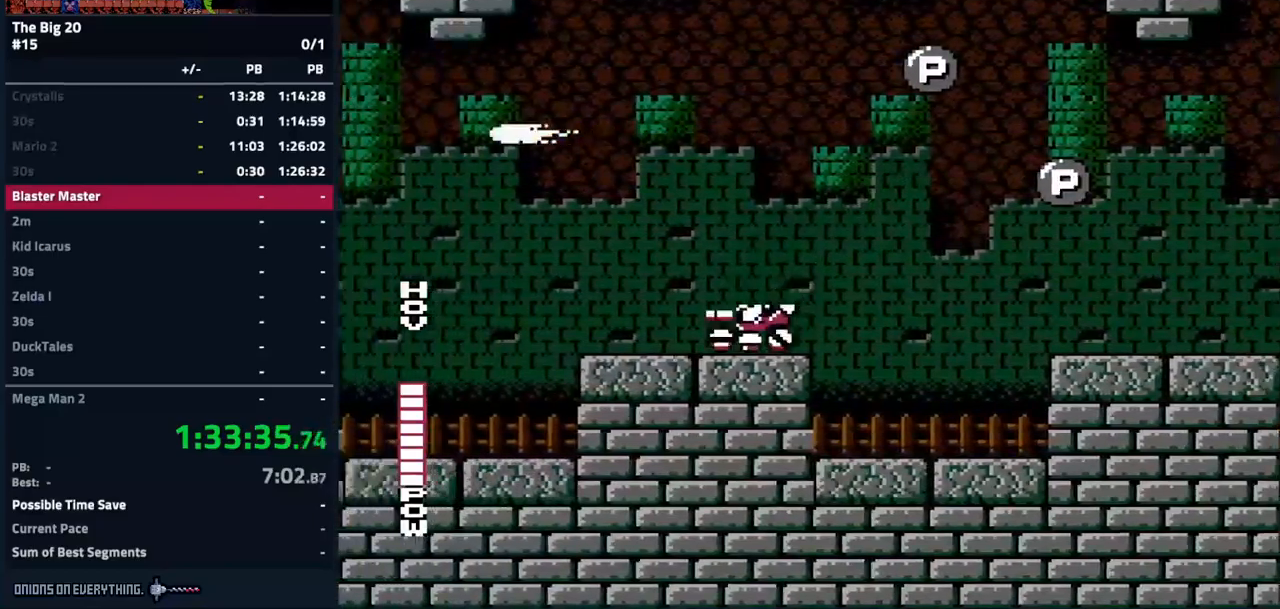
{"dt_ms": 500, "buttons": ["A", "DPAD_LEFT"], "events": [[367, "A", "down"]]}
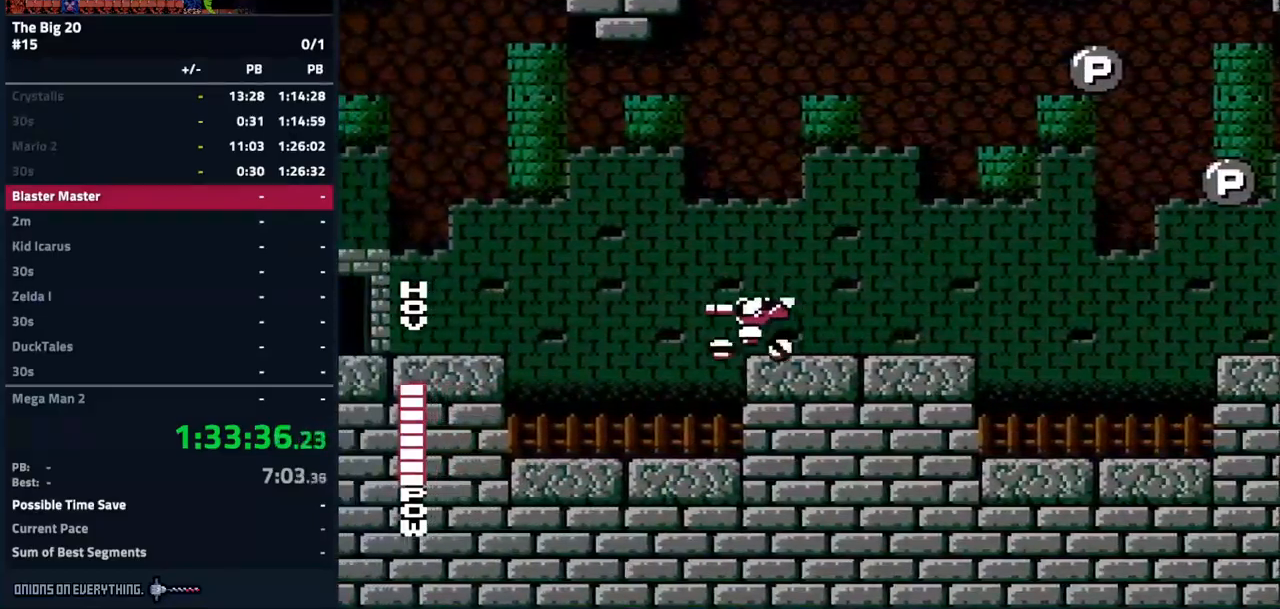
{"dt_ms": 500, "buttons": ["DPAD_LEFT"], "events": [[167, "A", "up"]]}
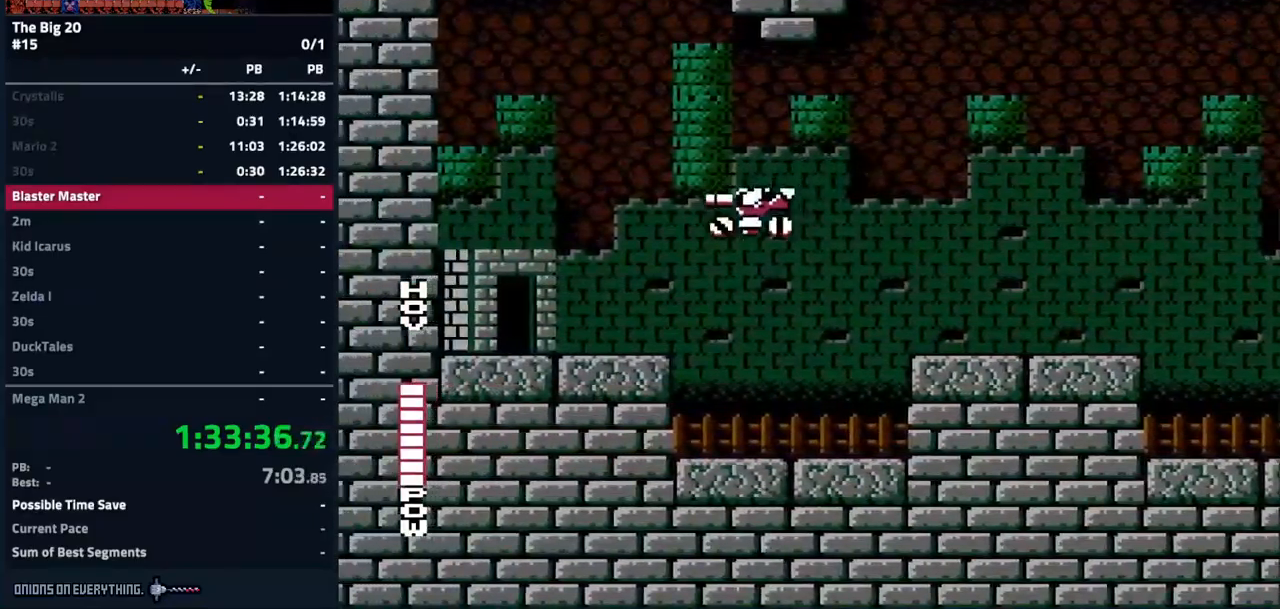
{"dt_ms": 500, "buttons": ["DPAD_LEFT"], "events": []}
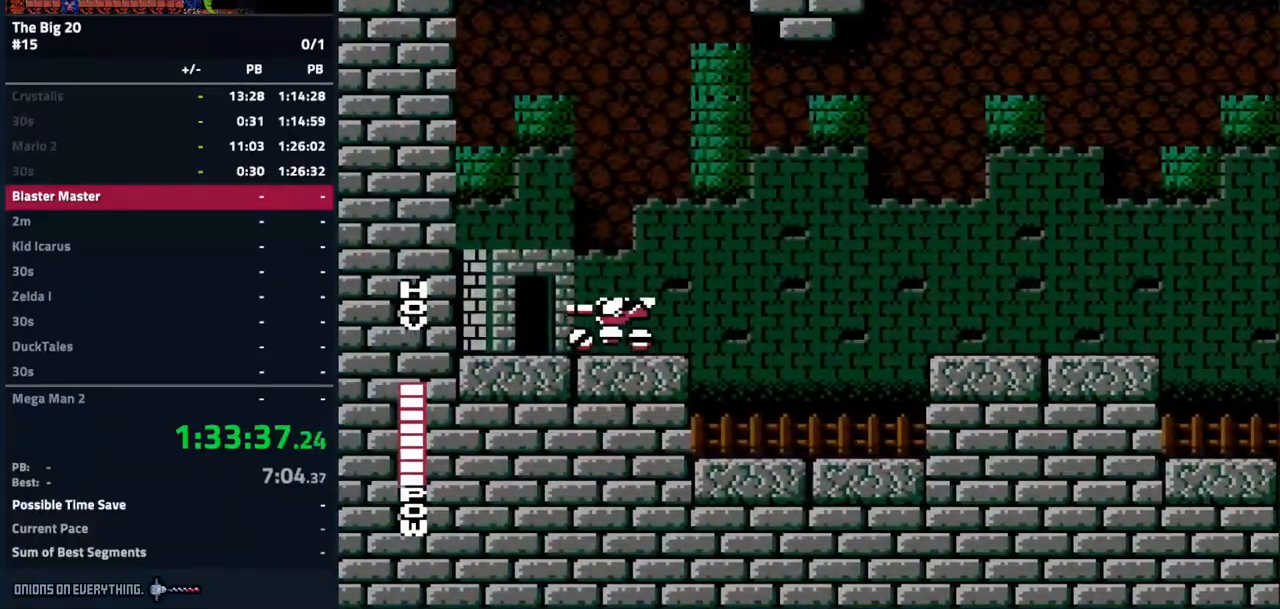
{"dt_ms": 500, "buttons": [], "events": [[300, "DPAD_LEFT", "up"]]}
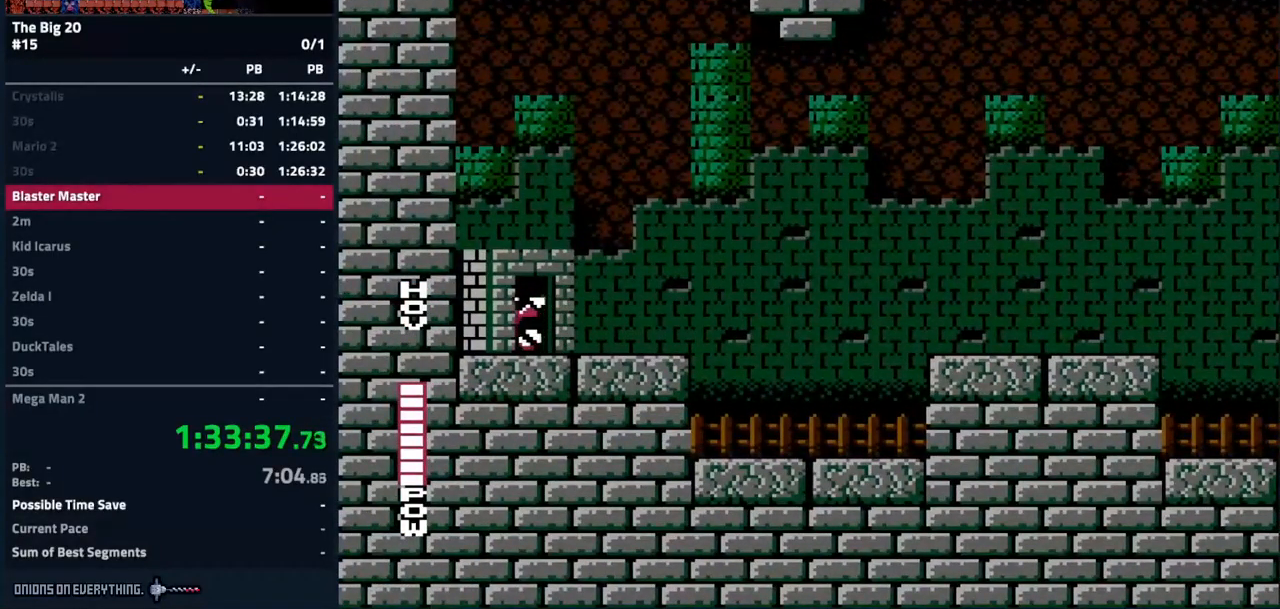
{"dt_ms": 500, "buttons": [], "events": []}
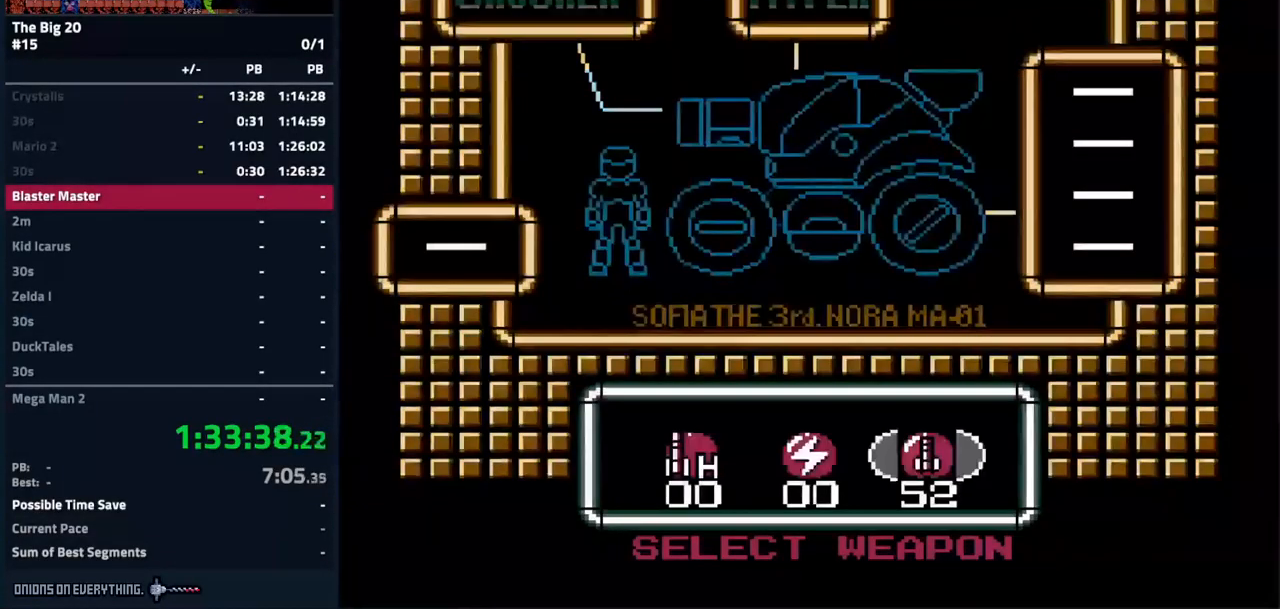
{"dt_ms": 500, "buttons": ["DPAD_LEFT"], "events": [[100, "START", "down"], [150, "START", "up"], [400, "DPAD_LEFT", "down"]]}
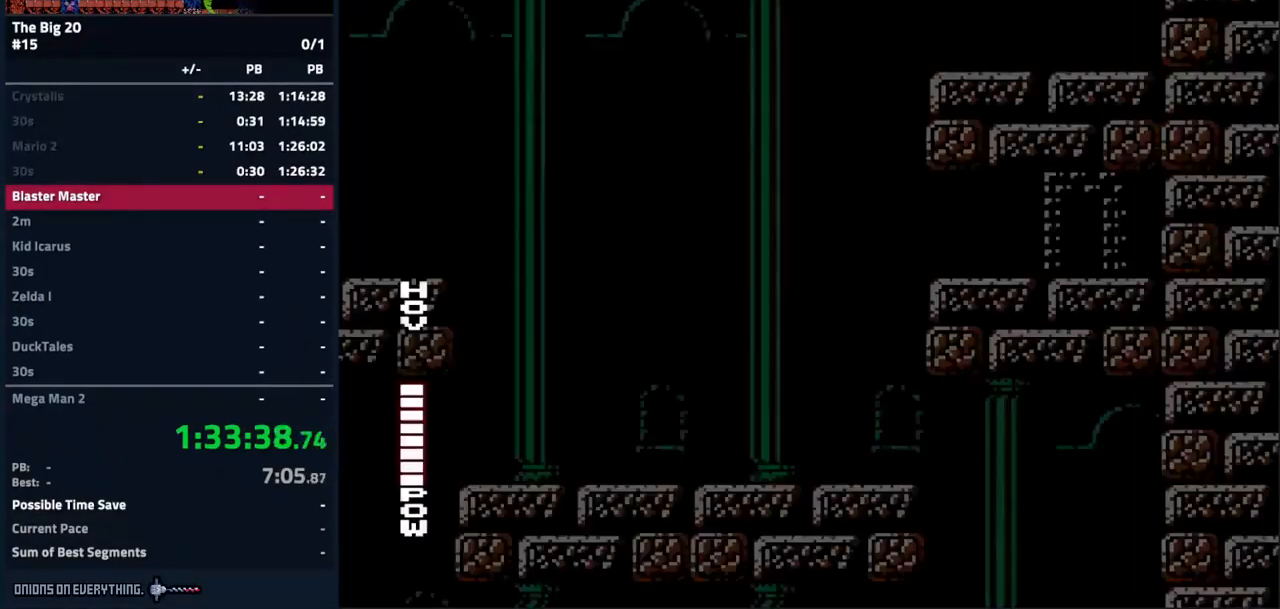
{"dt_ms": 500, "buttons": ["DPAD_LEFT"], "events": []}
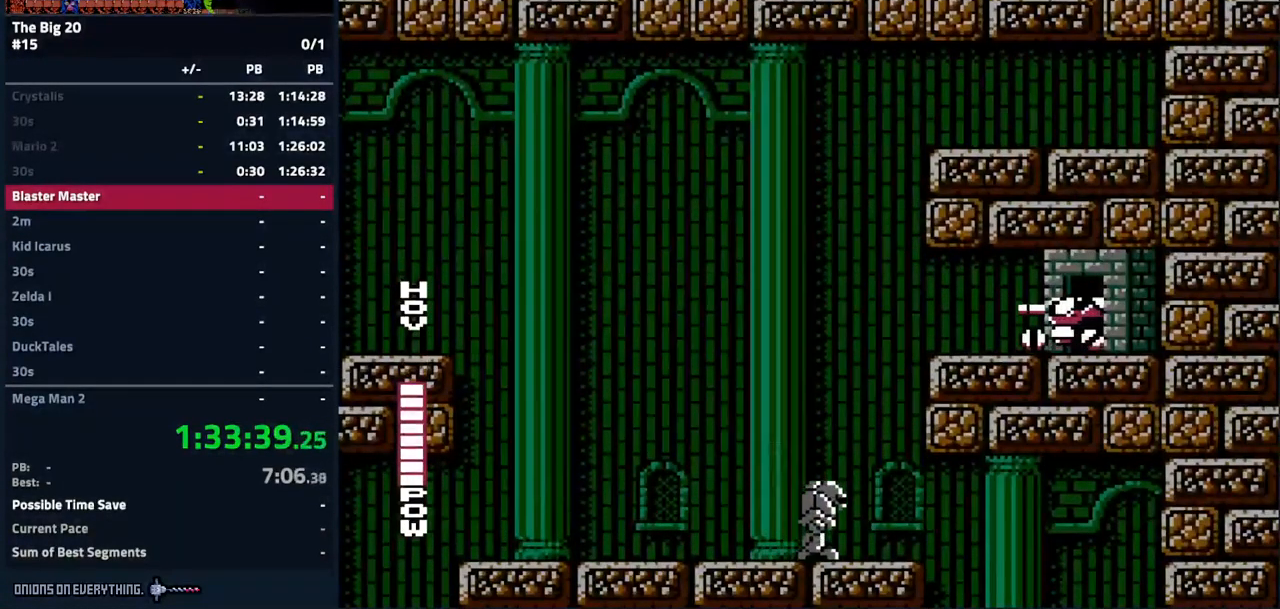
{"dt_ms": 500, "buttons": ["DPAD_LEFT"], "events": []}
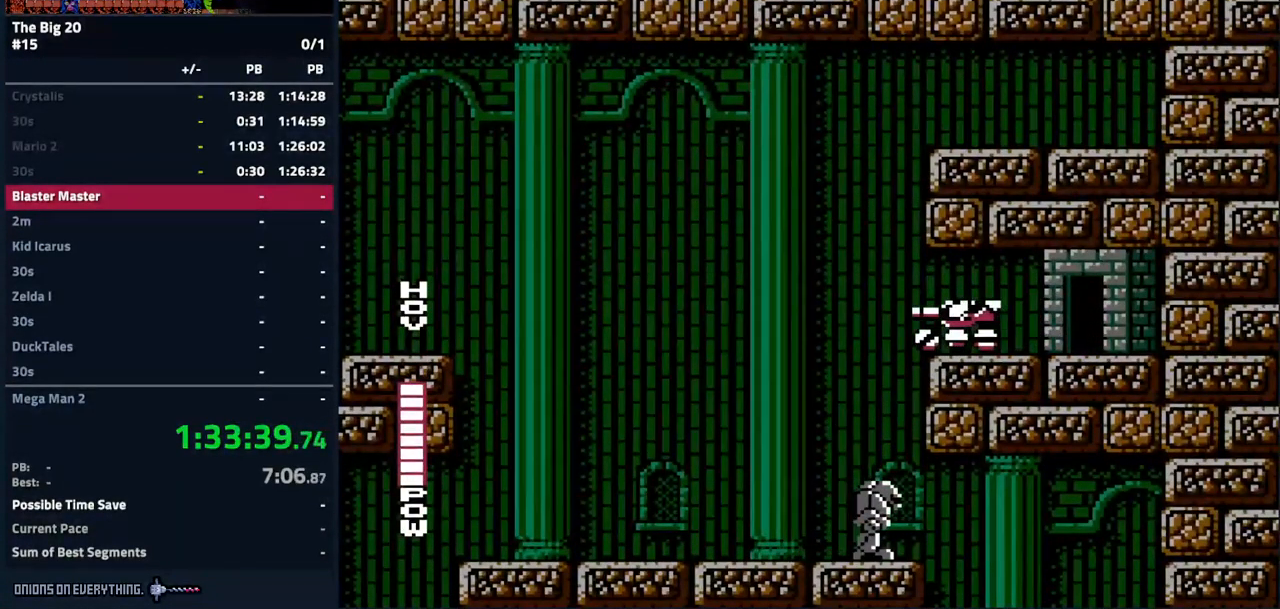
{"dt_ms": 500, "buttons": ["DPAD_RIGHT"], "events": [[317, "DPAD_LEFT", "up"], [317, "DPAD_RIGHT", "down"]]}
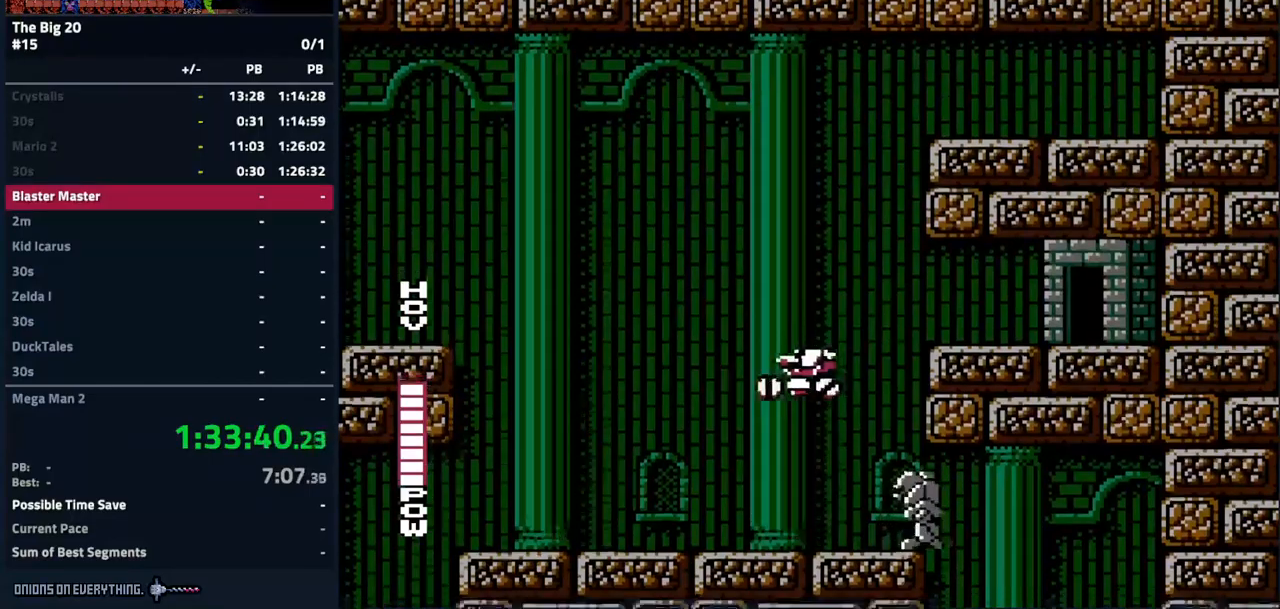
{"dt_ms": 500, "buttons": ["DPAD_RIGHT"], "events": [[134, "B", "down"], [484, "B", "up"]]}
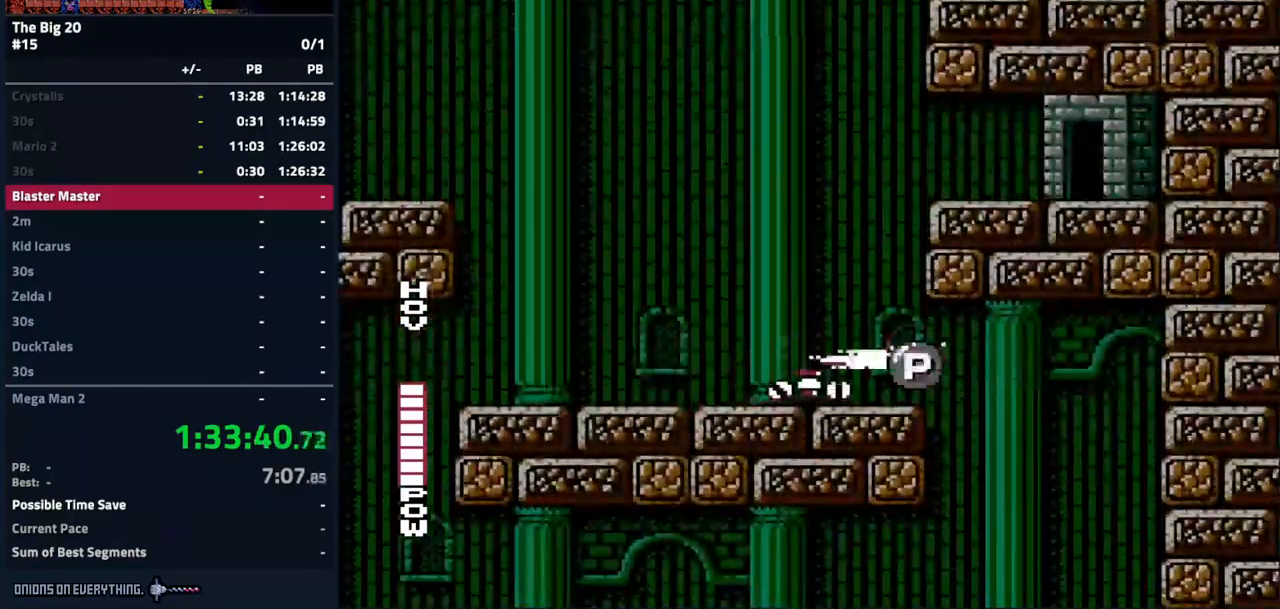
{"dt_ms": 500, "buttons": [], "events": [[450, "DPAD_RIGHT", "up"]]}
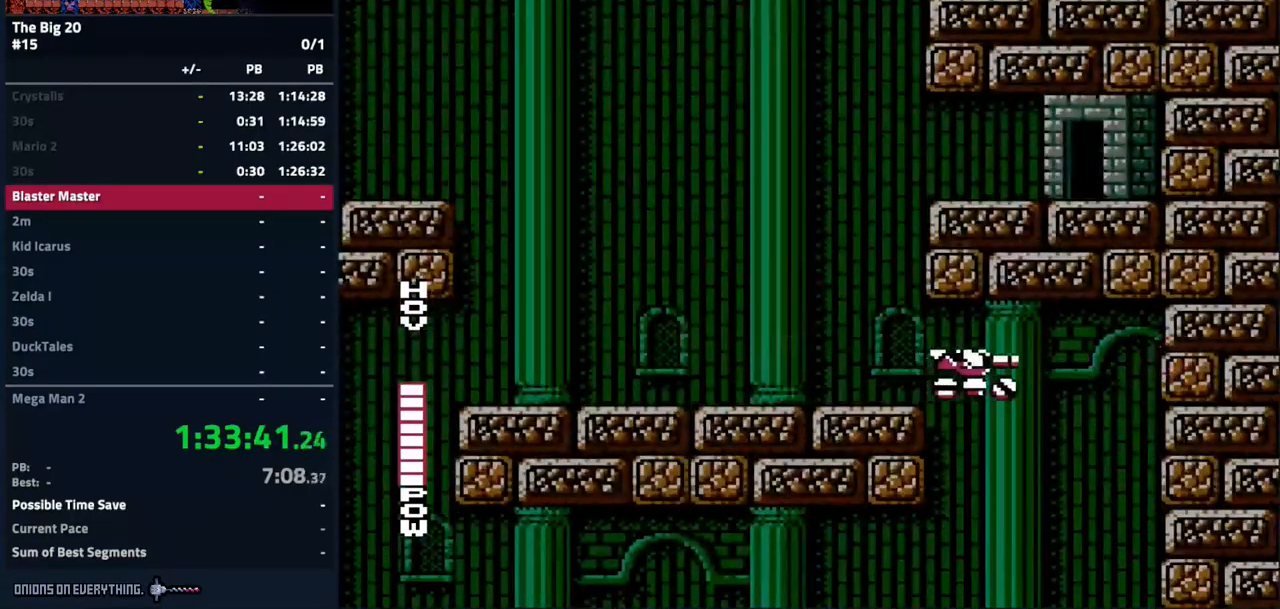
{"dt_ms": 500, "buttons": ["DPAD_LEFT"], "events": [[34, "DPAD_LEFT", "down"]]}
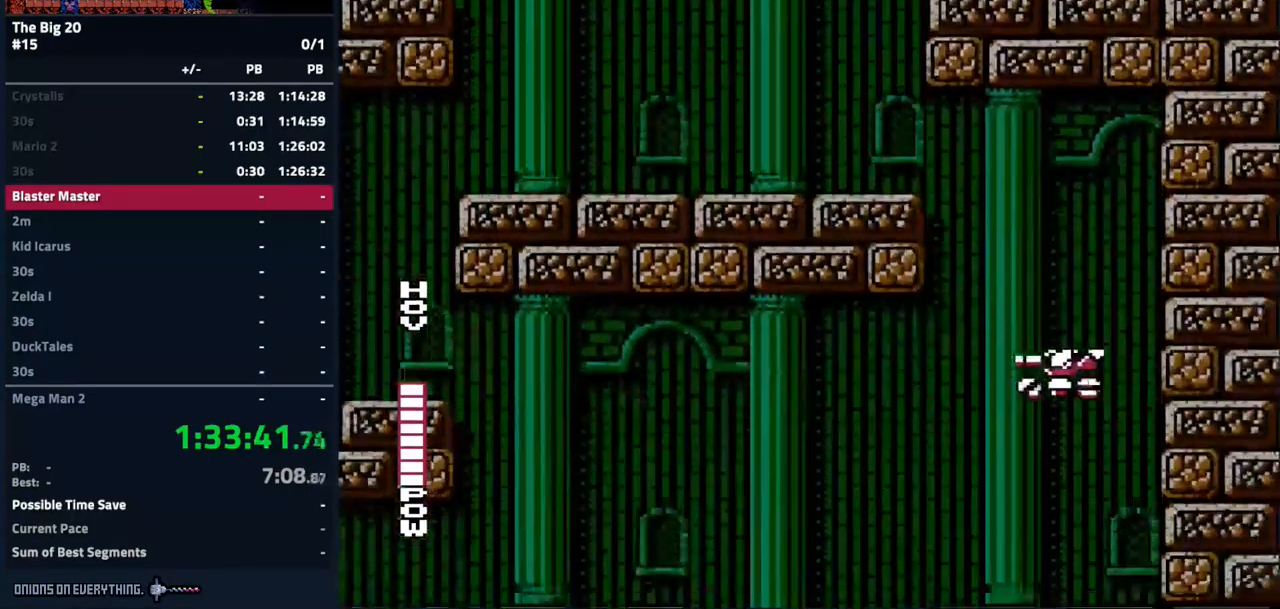
{"dt_ms": 1000, "buttons": []}